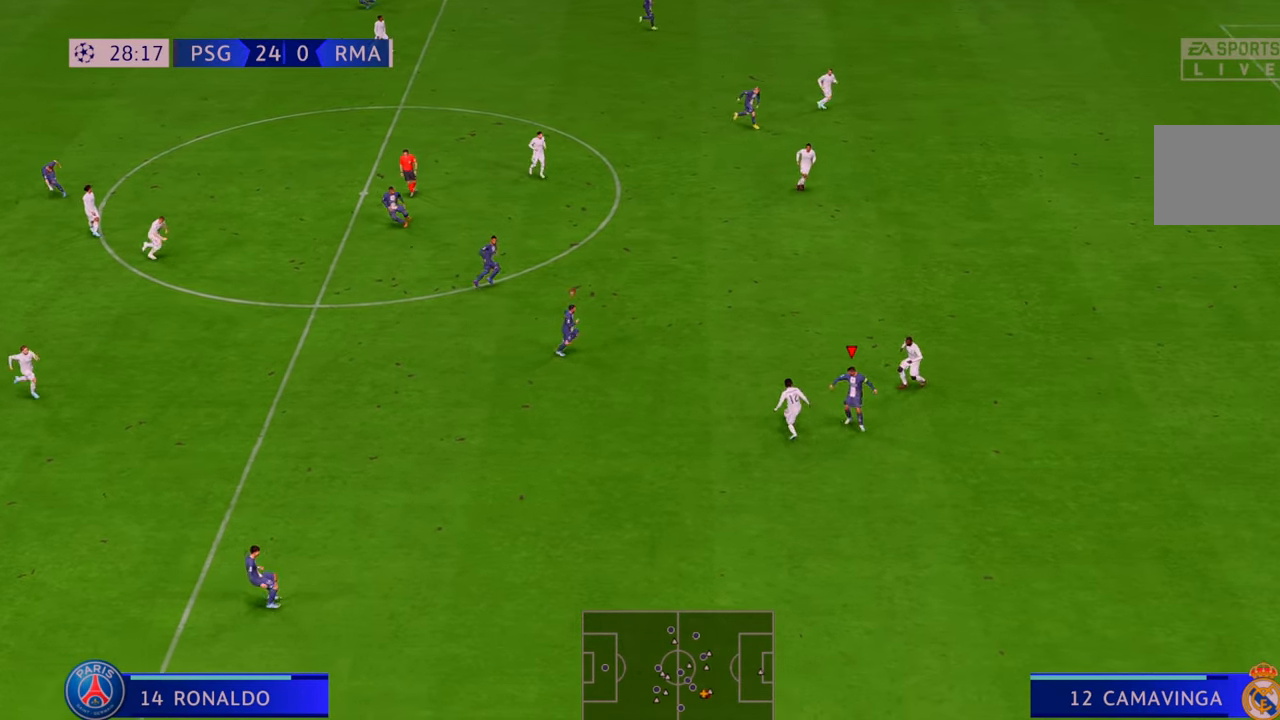
Gameplay with a controller (Xbox layout); each line is a JSON object with the inputs held at the frame after it (dt_ms = milliseconds from this image to that frame). "events" lists button and stick changes between this image and that frame as [ms after this image, input, new state], when the widget could be followed in between. Not read: L3 R3.
{"dt_ms": 500, "buttons": ["R2"], "left_stick": "down", "right_stick": "center", "events": [[150, "left_stick", "up"], [217, "left_stick", "up-left"], [283, "L1", "down"], [317, "left_stick", "left"], [483, "L1", "up"], [483, "left_stick", "down"]]}
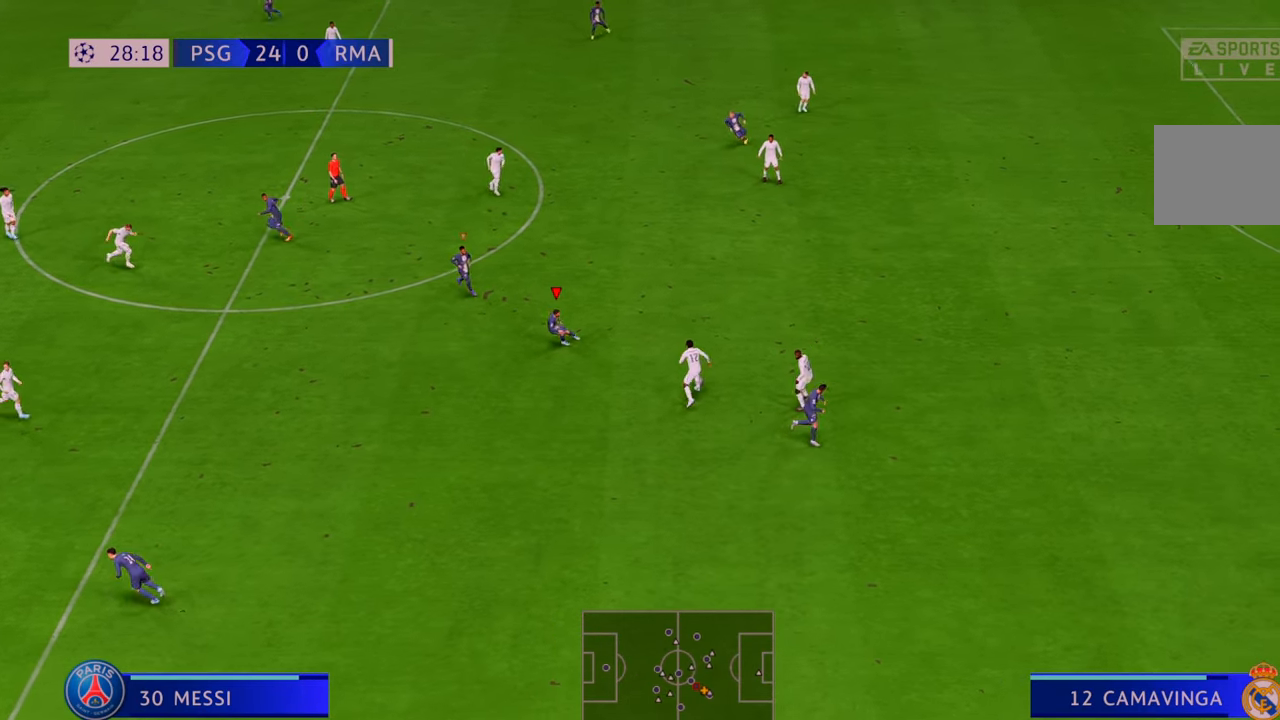
{"dt_ms": 500, "buttons": ["R2"], "left_stick": "up", "right_stick": "center", "events": [[83, "left_stick", "right"], [217, "left_stick", "up-right"], [350, "left_stick", "up"]]}
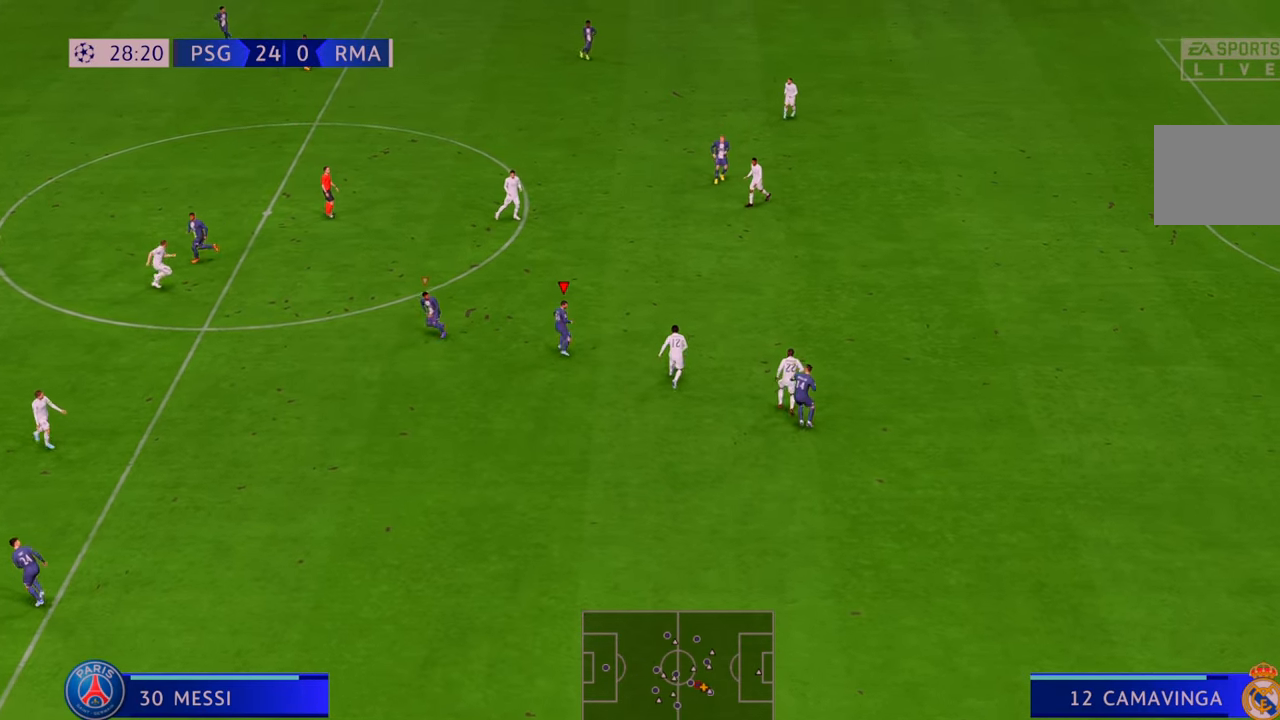
{"dt_ms": 500, "buttons": ["R2"], "left_stick": "right", "right_stick": "center", "events": [[17, "left_stick", "center"], [100, "left_stick", "down-left"], [283, "left_stick", "down"], [417, "left_stick", "center"], [467, "left_stick", "right"]]}
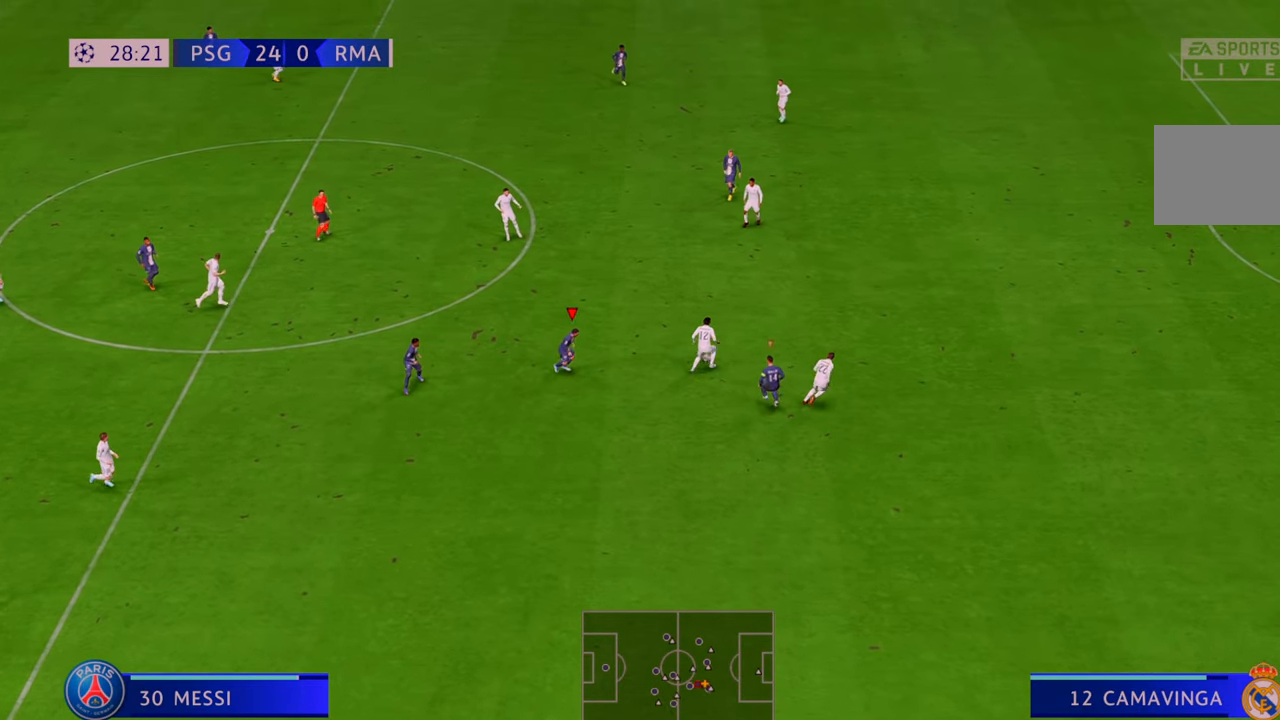
{"dt_ms": 500, "buttons": ["R2"], "left_stick": "up", "right_stick": "center", "events": [[17, "left_stick", "up-right"], [417, "left_stick", "up"]]}
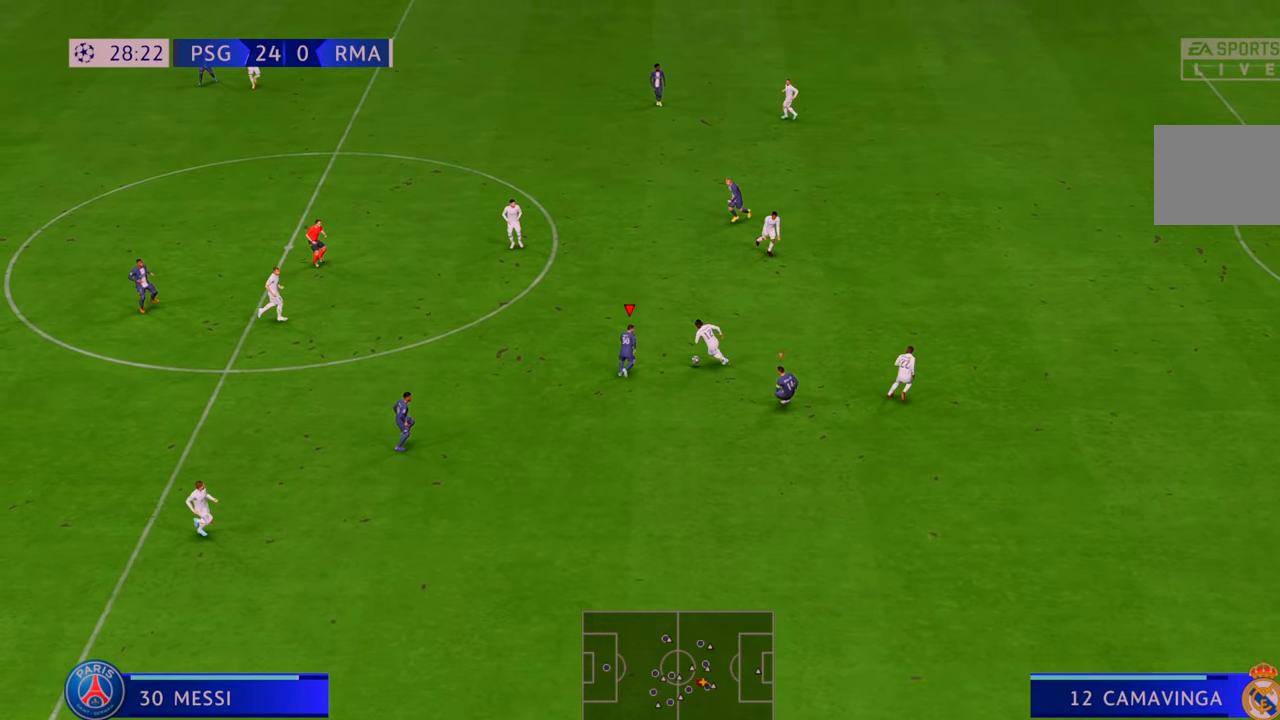
{"dt_ms": 500, "buttons": ["R2"], "left_stick": "right", "right_stick": "center", "events": [[17, "left_stick", "up-right"], [83, "B", "down"], [217, "B", "up"], [383, "left_stick", "right"]]}
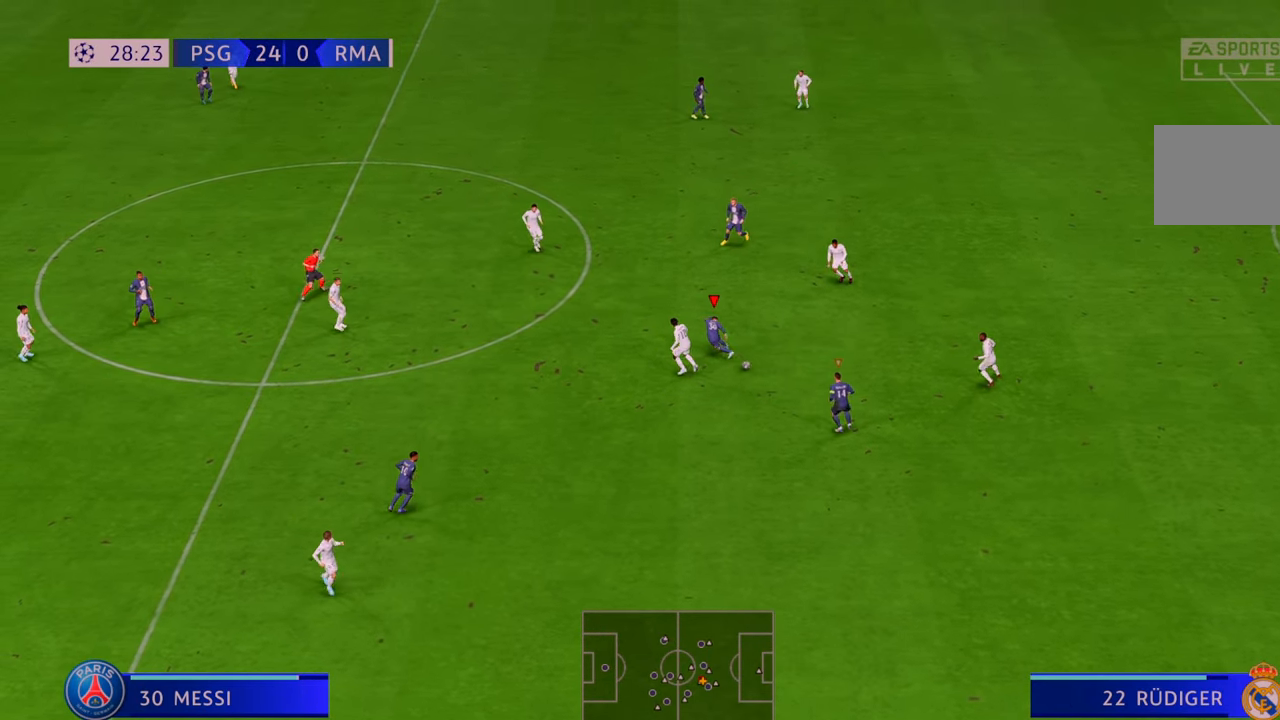
{"dt_ms": 500, "buttons": ["R2"], "left_stick": "down-right", "right_stick": "center", "events": [[483, "left_stick", "down-right"]]}
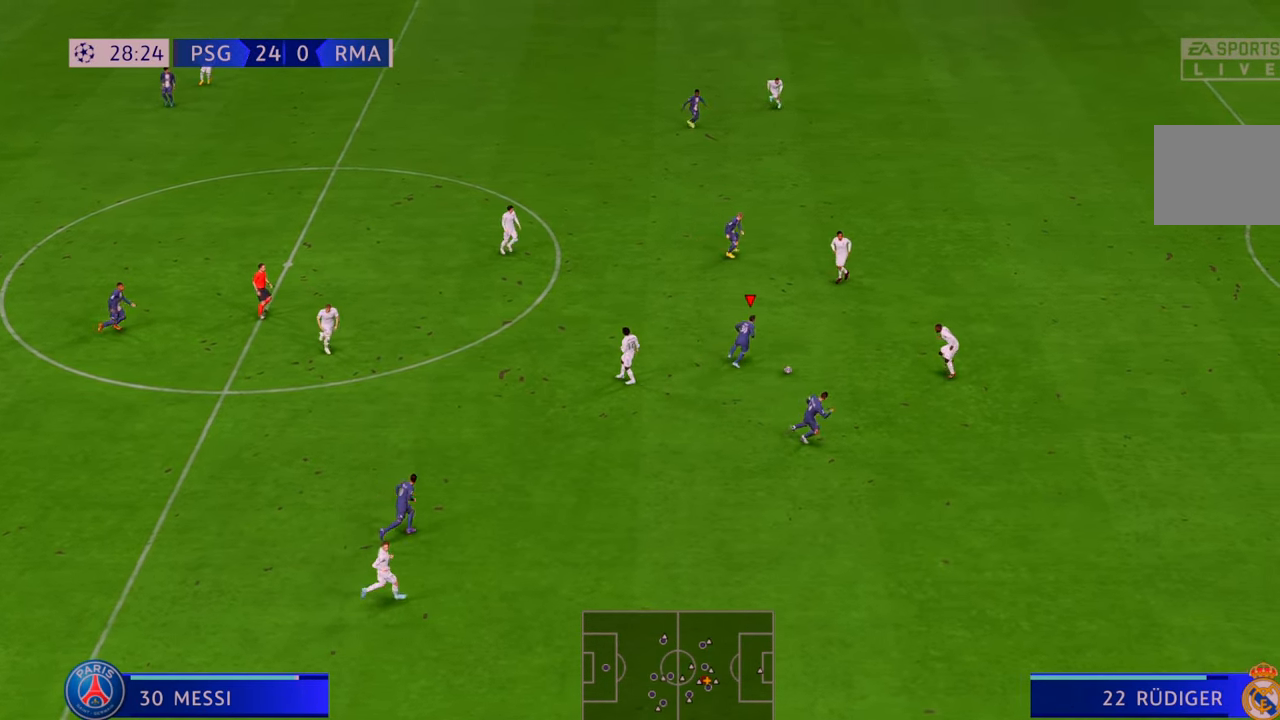
{"dt_ms": 500, "buttons": ["R2"], "left_stick": "down-right", "right_stick": "center", "events": [[217, "A", "down"], [317, "A", "up"]]}
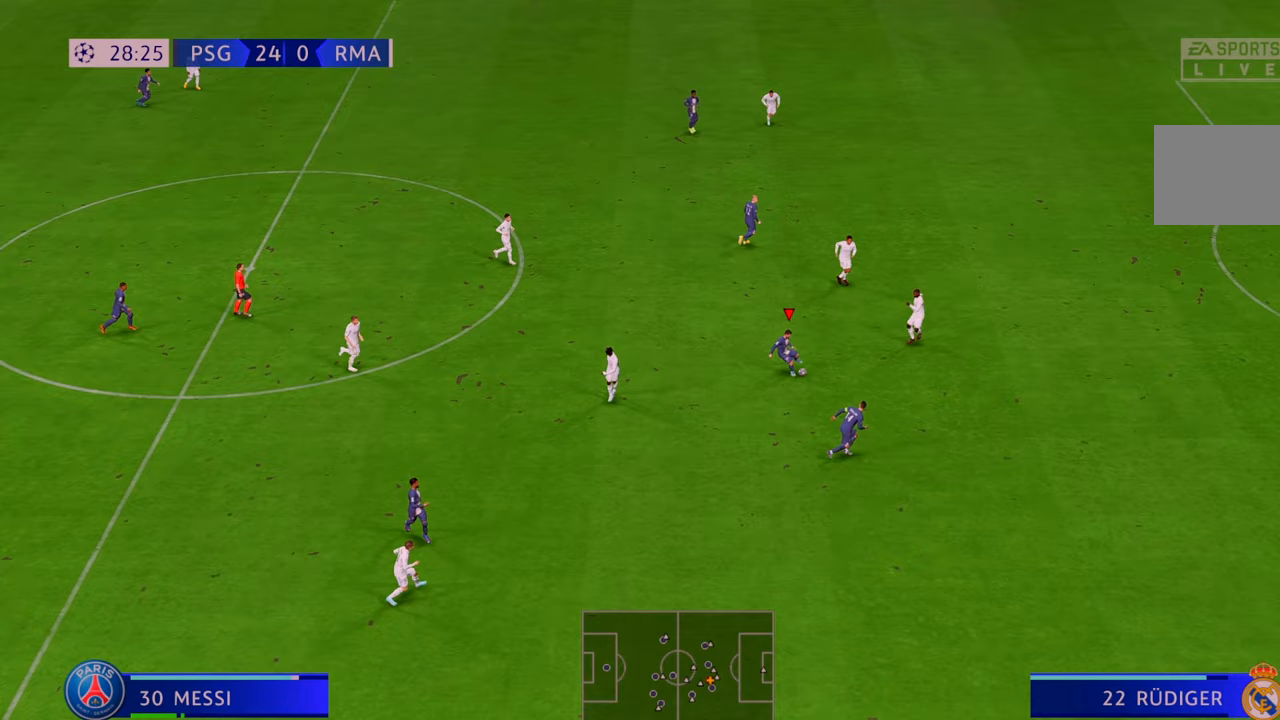
{"dt_ms": 500, "buttons": ["R2"], "left_stick": "right", "right_stick": "center", "events": [[217, "left_stick", "right"]]}
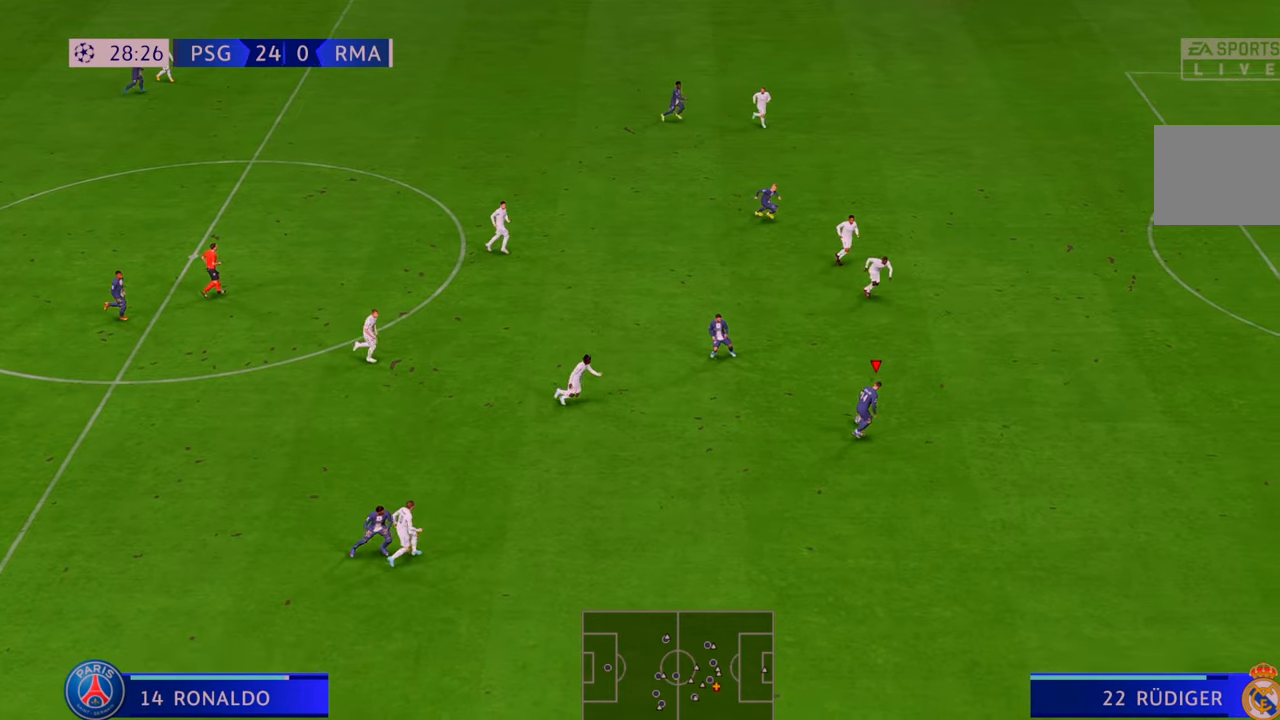
{"dt_ms": 500, "buttons": ["R2"], "left_stick": "right", "right_stick": "center", "events": []}
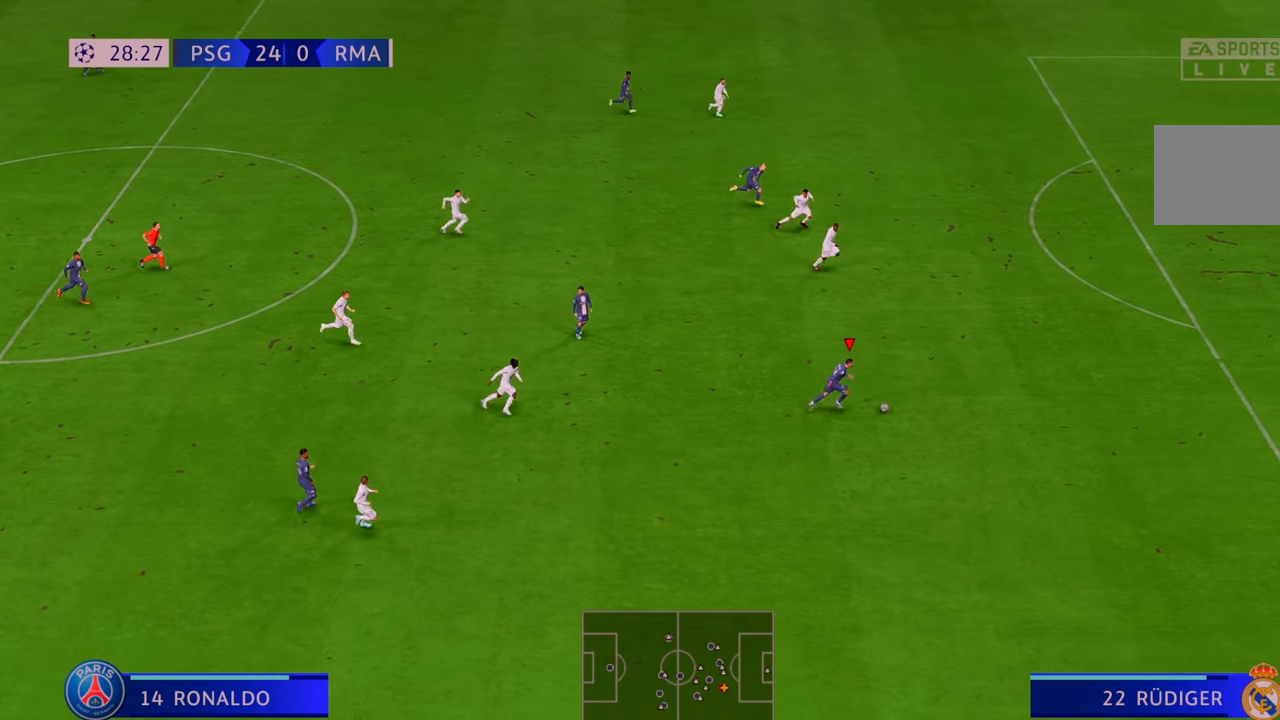
{"dt_ms": 500, "buttons": ["R2"], "left_stick": "right", "right_stick": "center", "events": []}
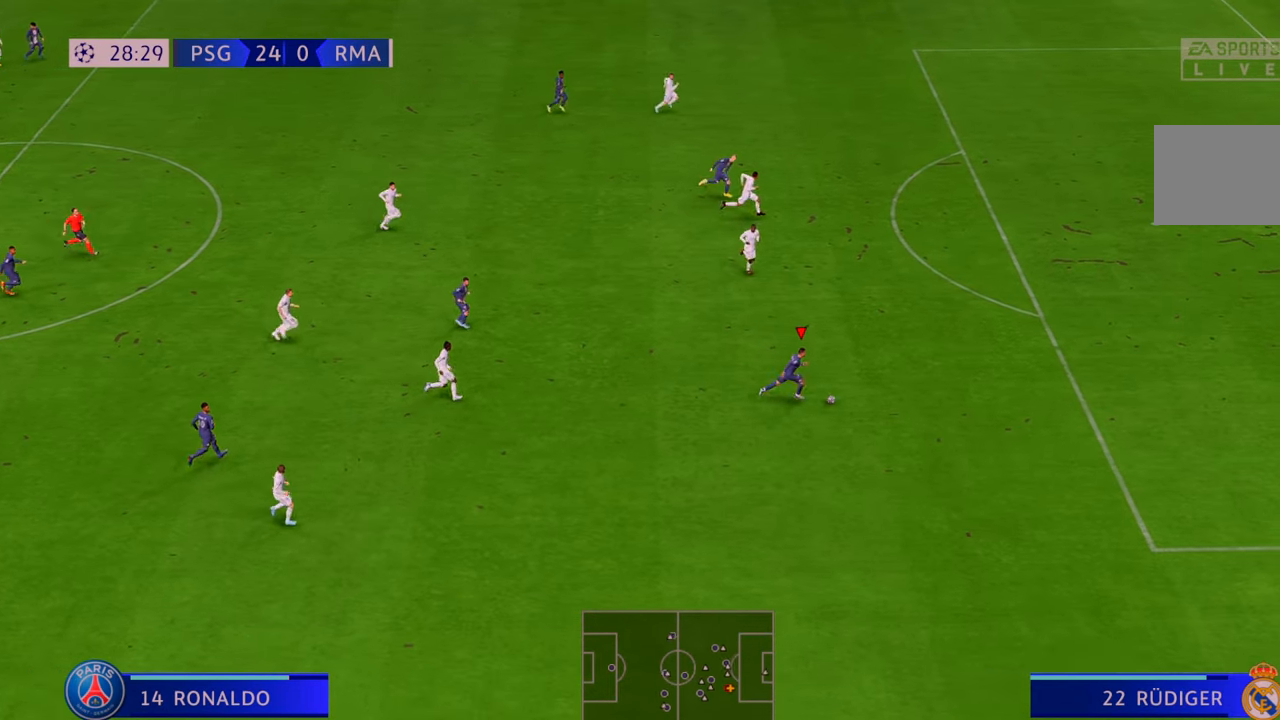
{"dt_ms": 500, "buttons": ["R2"], "left_stick": "right", "right_stick": "center", "events": []}
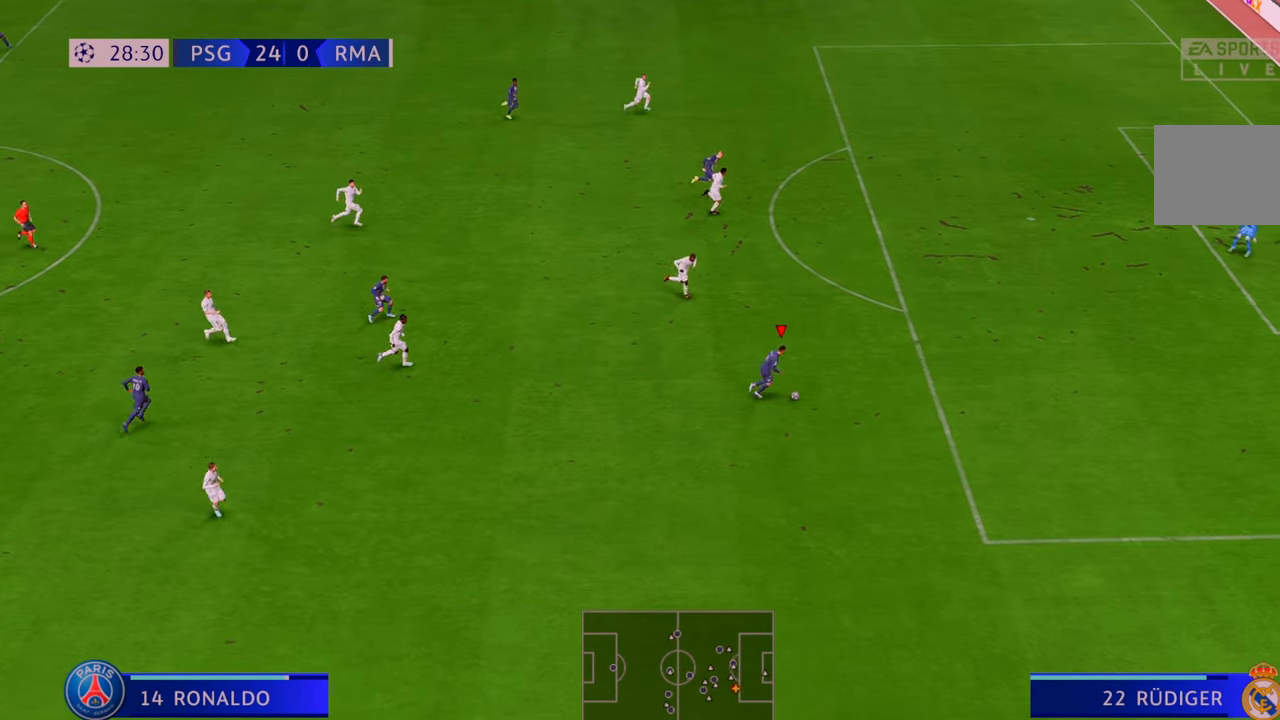
{"dt_ms": 500, "buttons": ["R2"], "left_stick": "up", "right_stick": "center", "events": [[167, "left_stick", "up-right"], [200, "R2", "up"], [200, "X", "down"], [333, "R2", "down"], [417, "X", "up"], [433, "left_stick", "up"]]}
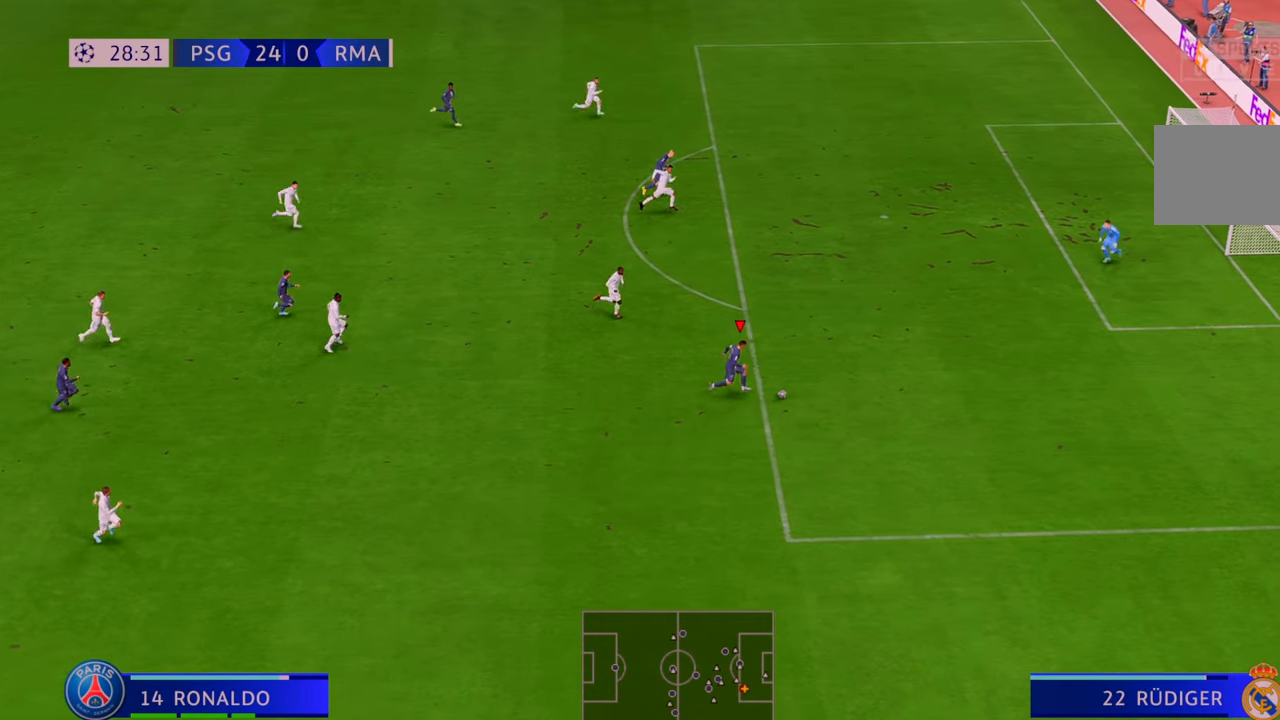
{"dt_ms": 500, "buttons": ["R2", "DPAD_UP"], "left_stick": "up", "right_stick": "center", "events": [[467, "DPAD_UP", "down"]]}
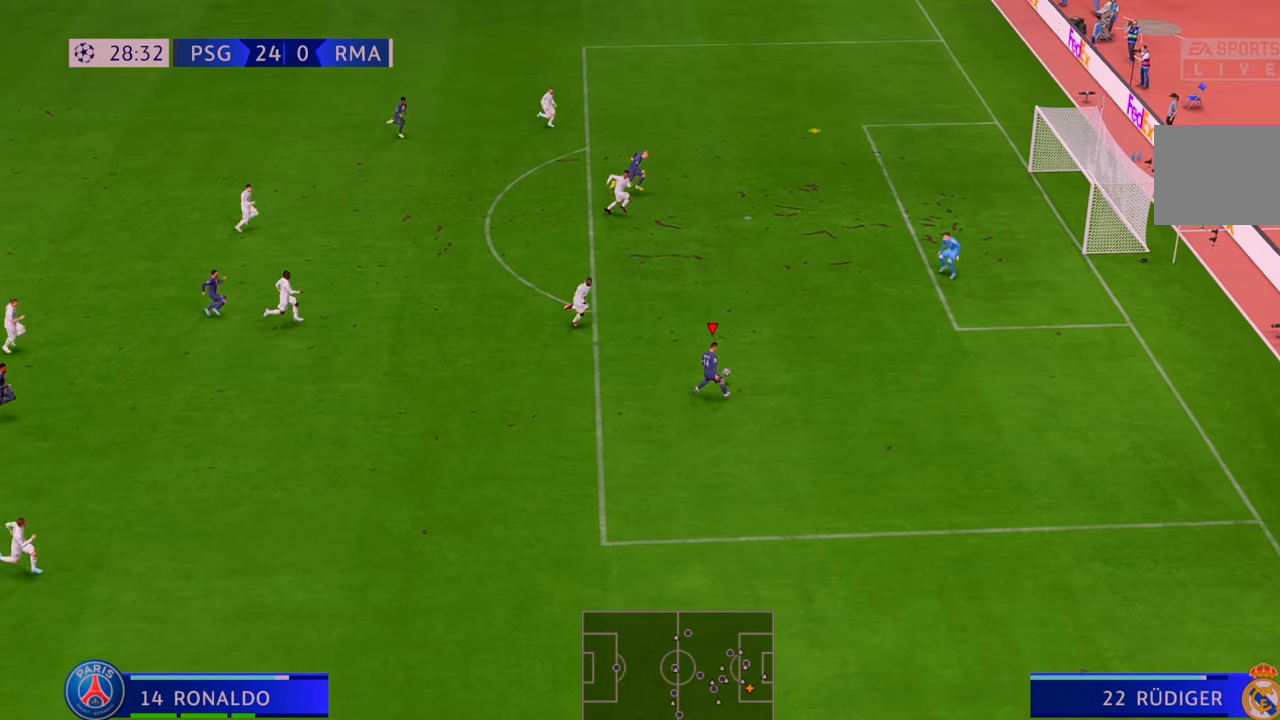
{"dt_ms": 1000, "buttons": ["R2"], "left_stick": "right", "right_stick": "center"}
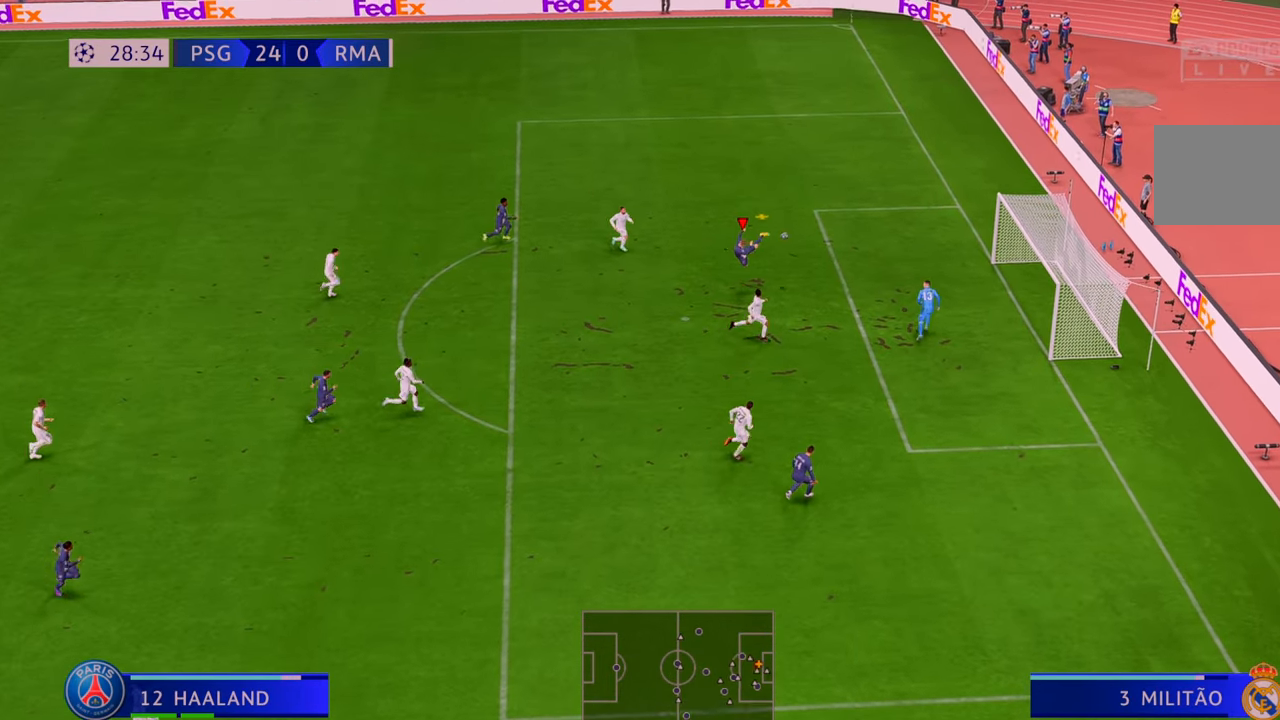
{"dt_ms": 500, "buttons": [], "left_stick": "center", "right_stick": "center", "events": [[433, "left_stick", "center"], [500, "R2", "up"]]}
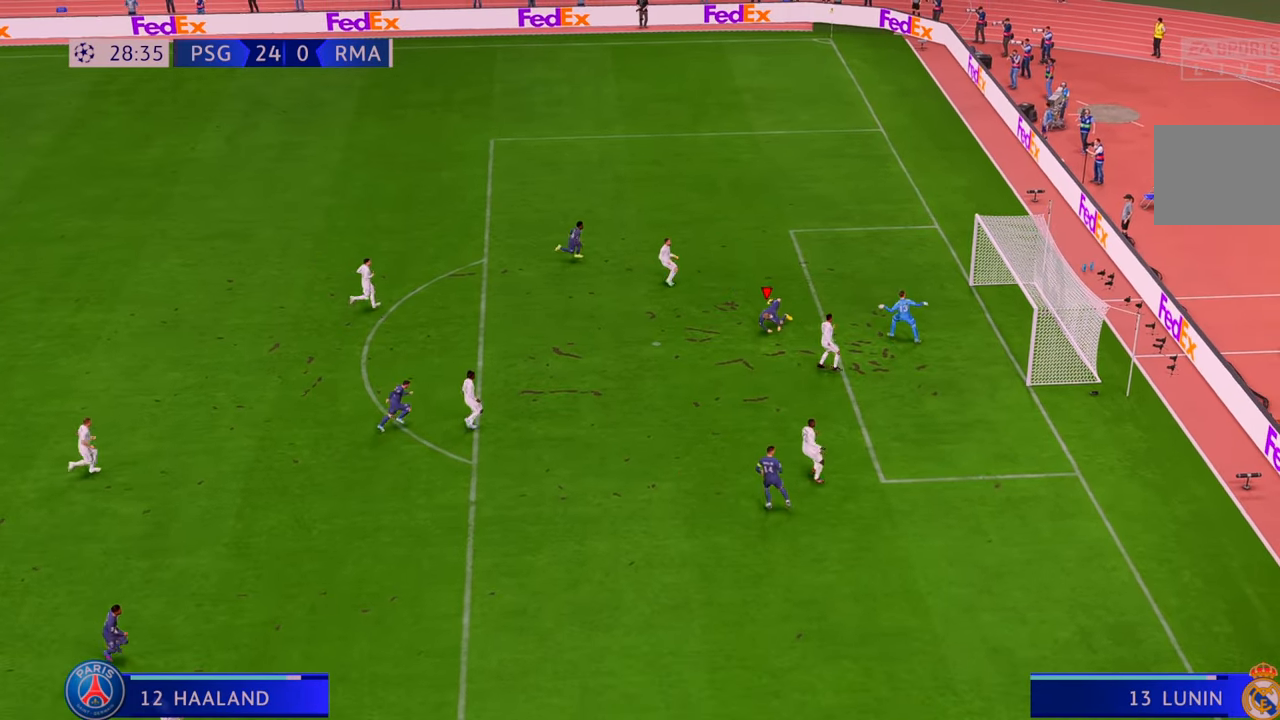
{"dt_ms": 500, "buttons": [], "left_stick": "center", "right_stick": "center", "events": []}
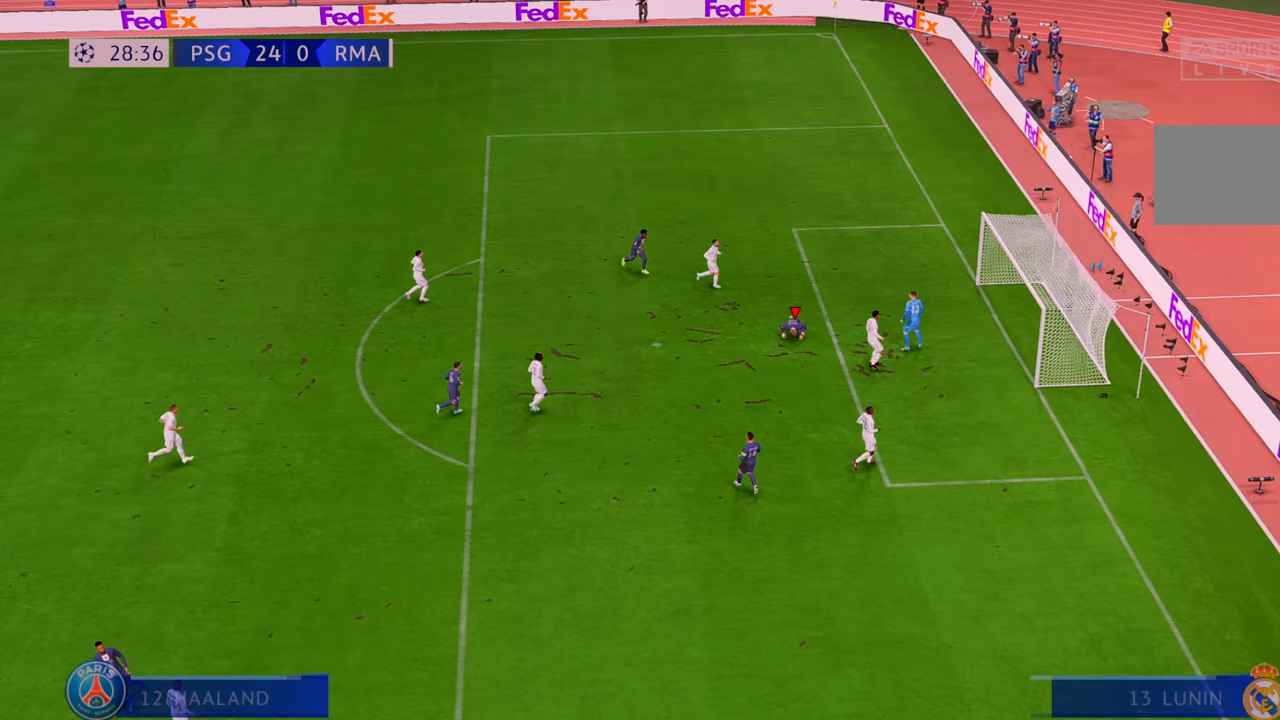
{"dt_ms": 500, "buttons": [], "left_stick": "center", "right_stick": "center", "events": []}
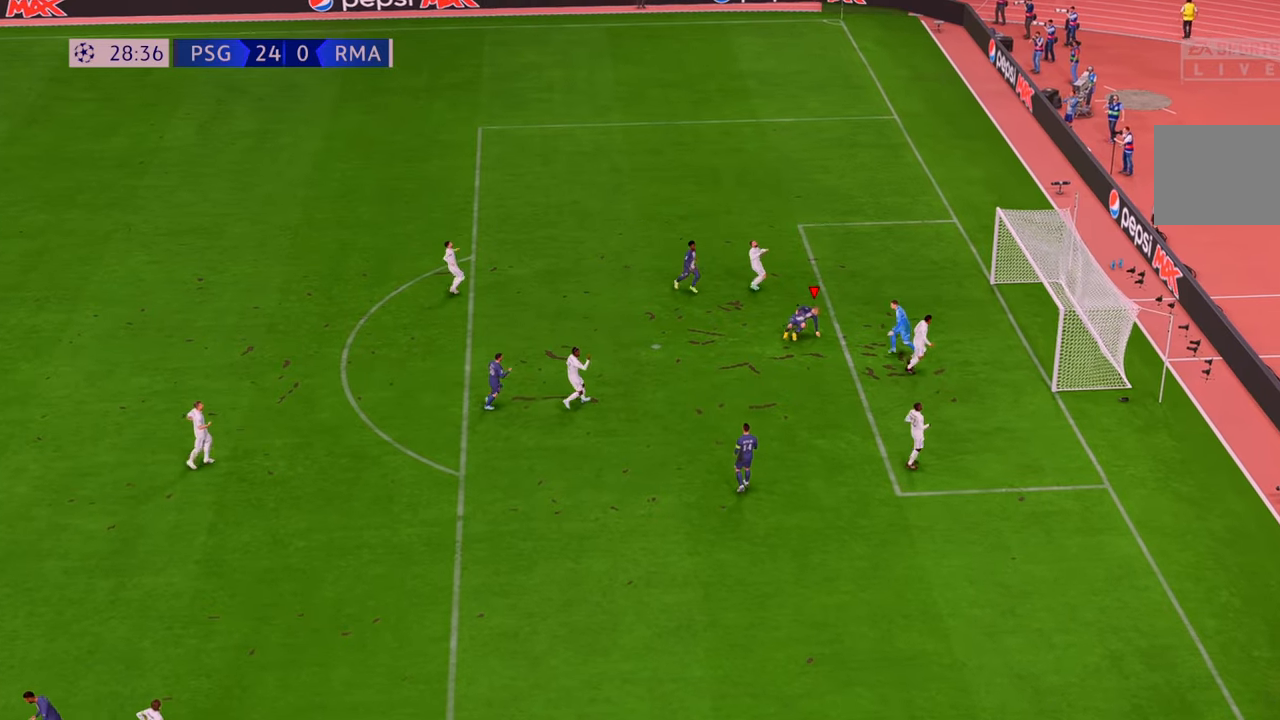
{"dt_ms": 500, "buttons": [], "left_stick": "center", "right_stick": "center", "events": []}
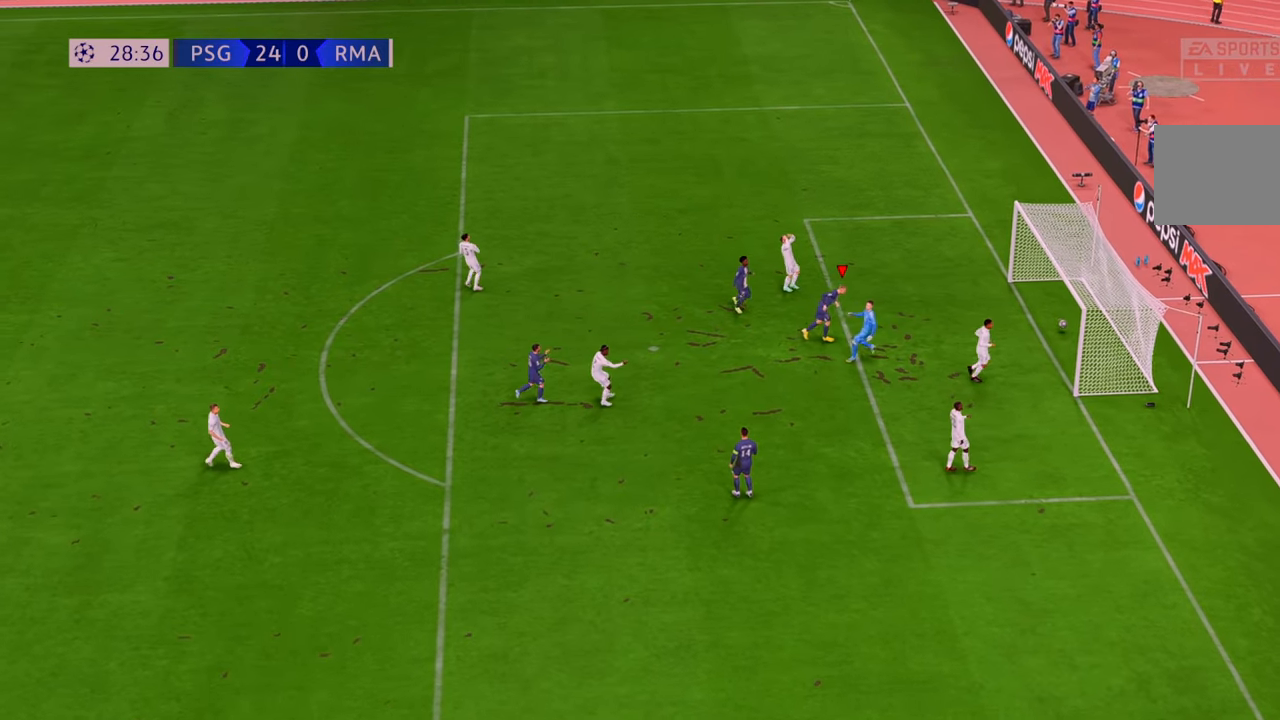
{"dt_ms": 500, "buttons": [], "left_stick": "center", "right_stick": "center", "events": []}
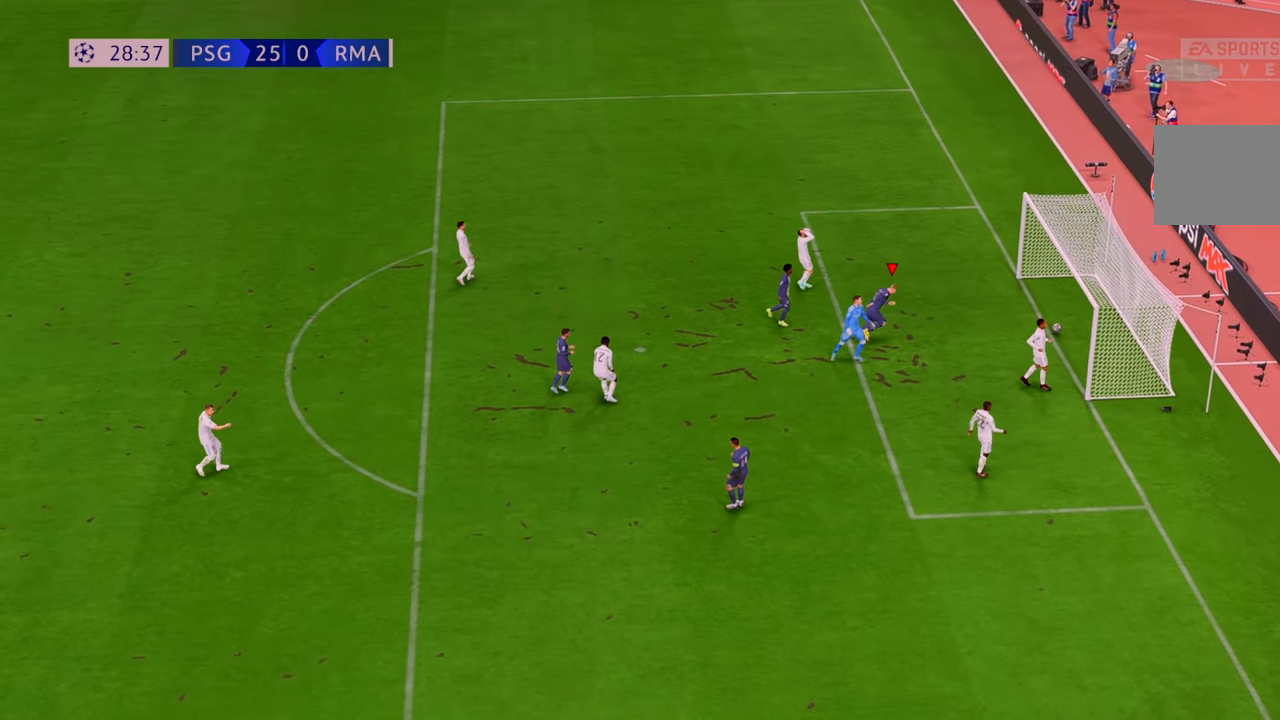
{"dt_ms": 500, "buttons": [], "left_stick": "up", "right_stick": "center", "events": [[17, "A", "down"], [217, "A", "up"], [467, "left_stick", "up"]]}
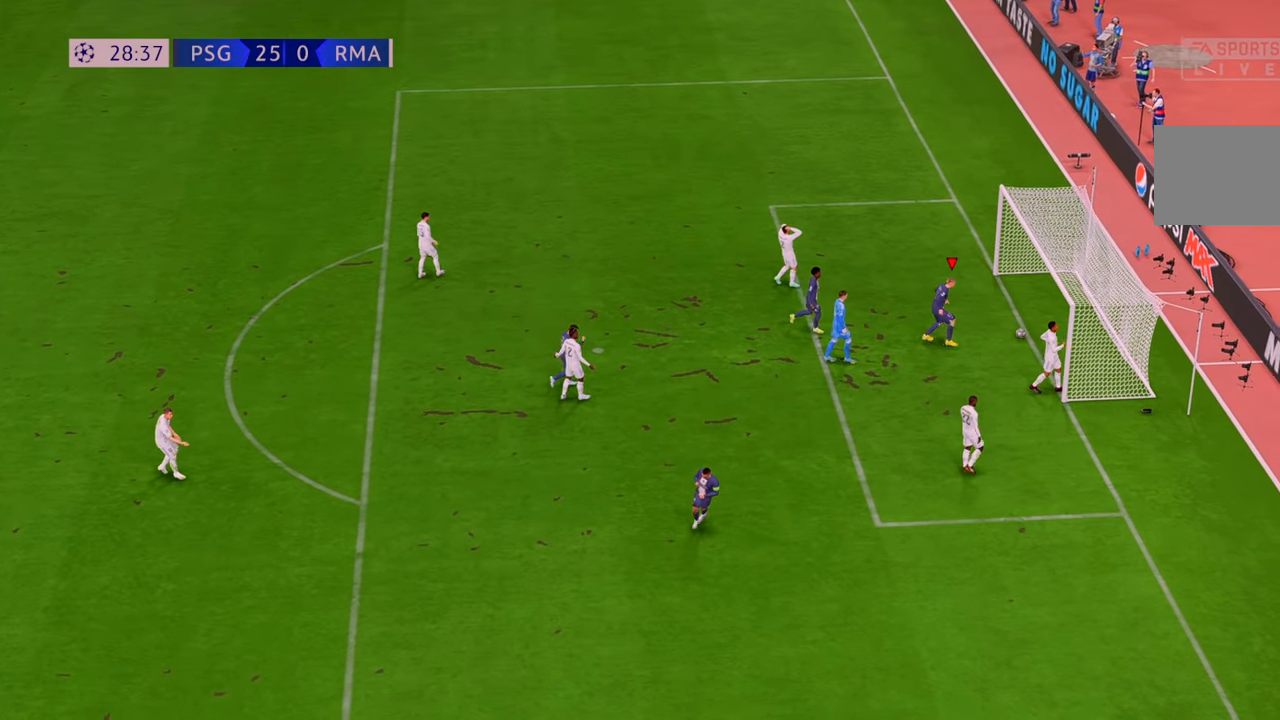
{"dt_ms": 500, "buttons": [], "left_stick": "up", "right_stick": "center", "events": []}
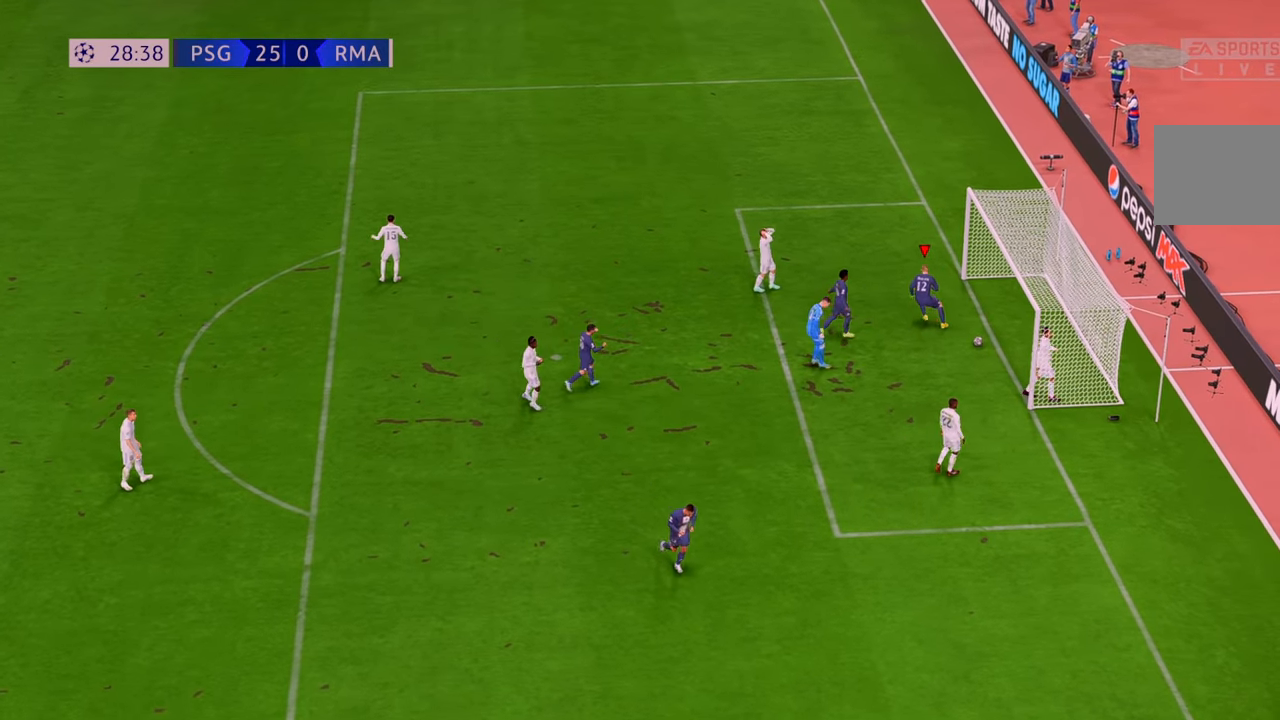
{"dt_ms": 500, "buttons": [], "left_stick": "center", "right_stick": "center", "events": [[33, "left_stick", "center"], [217, "A", "down"], [350, "A", "up"]]}
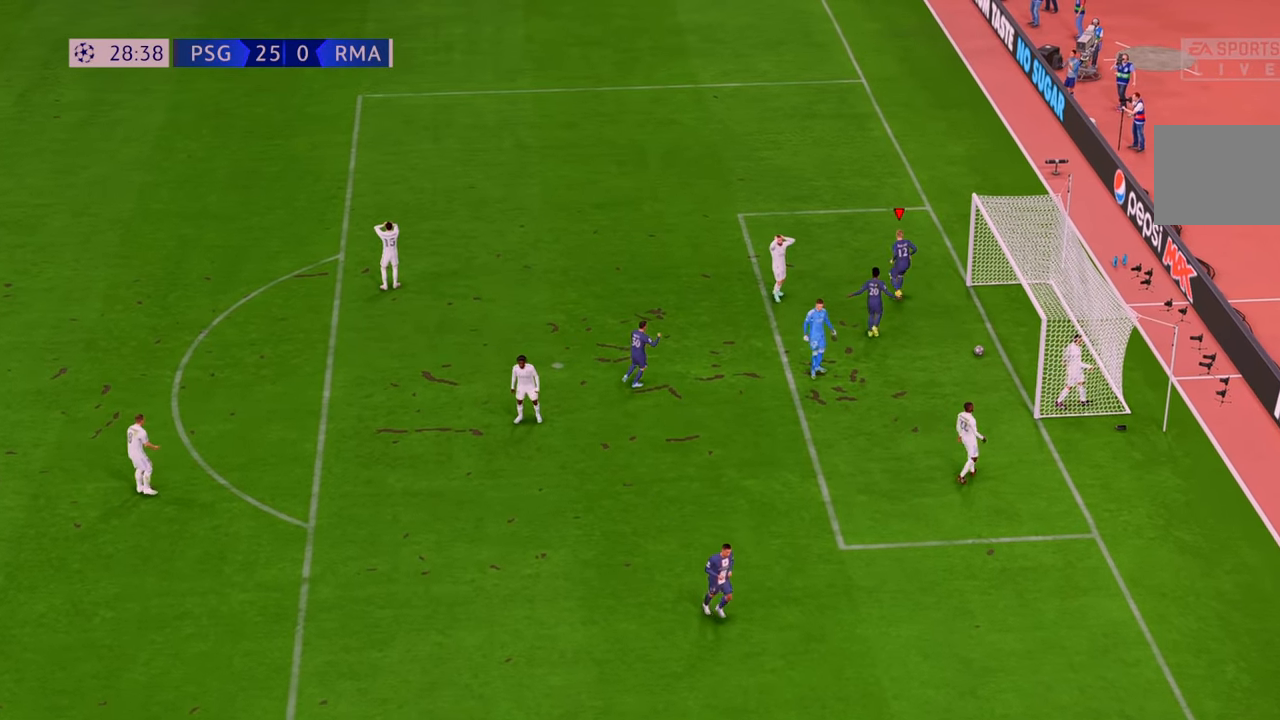
{"dt_ms": 500, "buttons": [], "left_stick": "center", "right_stick": "center", "events": []}
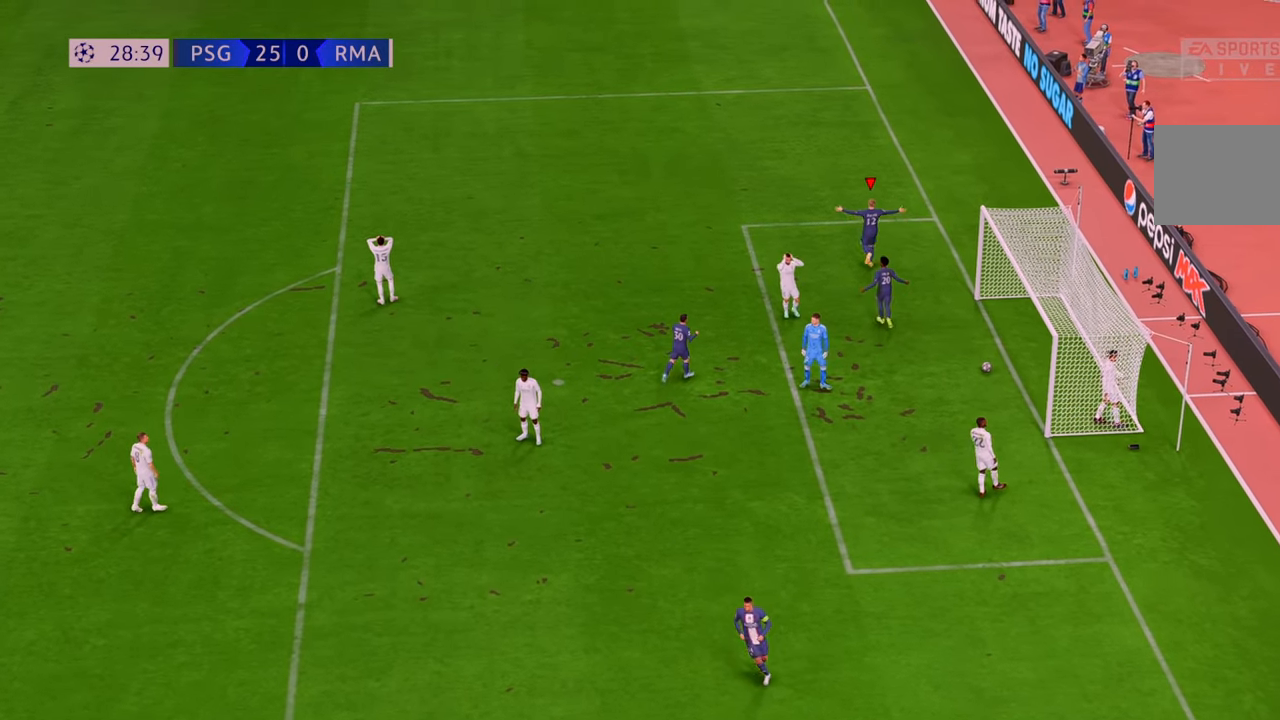
{"dt_ms": 500, "buttons": [], "left_stick": "center", "right_stick": "center", "events": []}
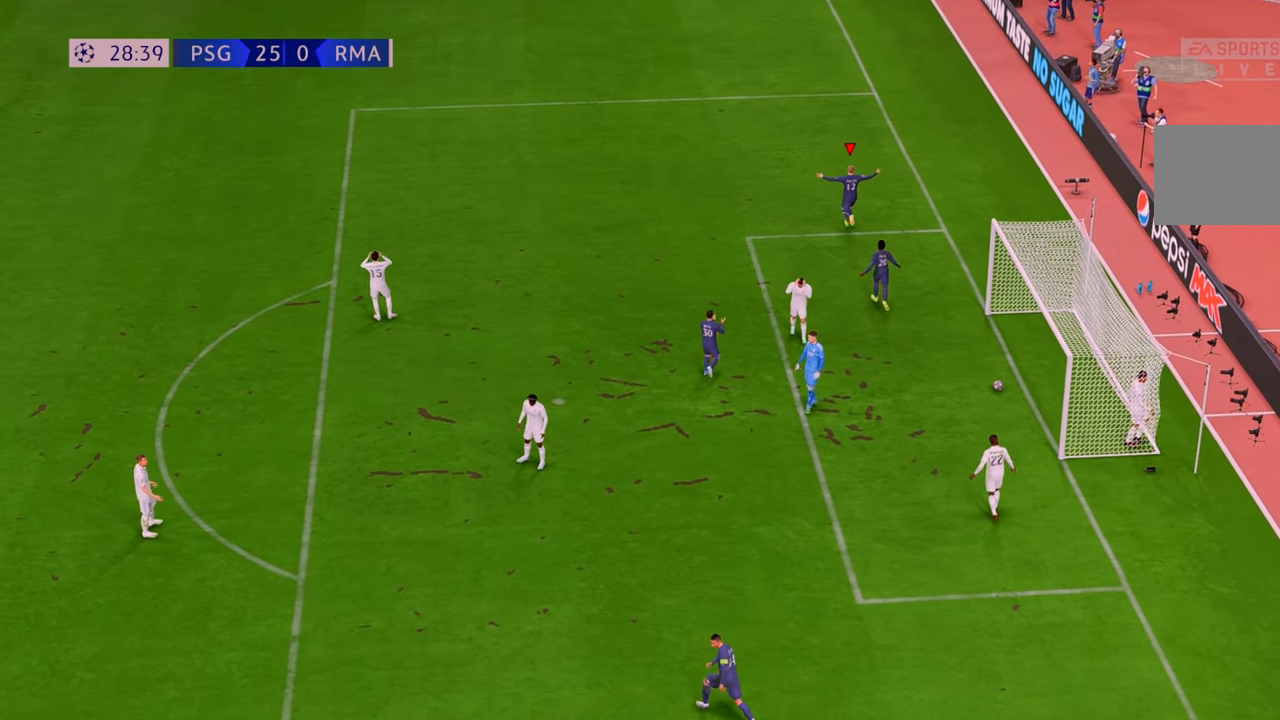
{"dt_ms": 500, "buttons": [], "left_stick": "center", "right_stick": "center"}
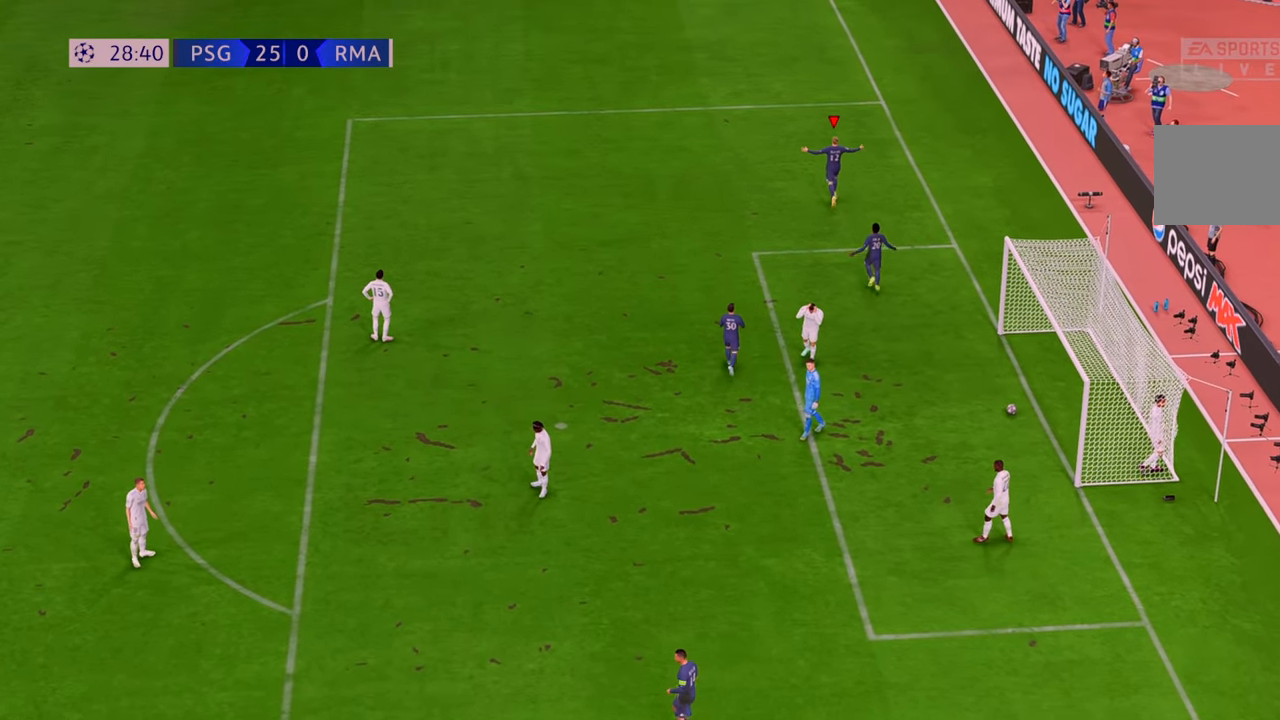
{"dt_ms": 500, "buttons": [], "left_stick": "center", "right_stick": "center", "events": []}